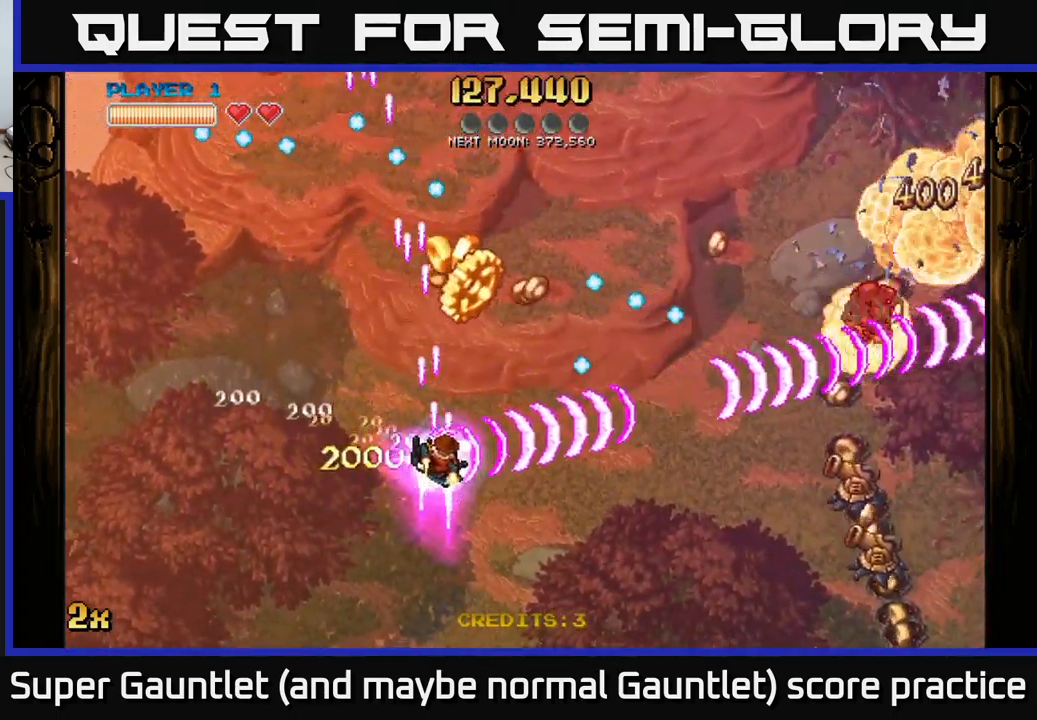
Gameplay with a controller (Xbox layout); each line is a JSON object with the inputs held at the frame after it. "events" lists button and stick changes between this image and that frame as [ms after this image, input, new state], when the widget could be followed in between.
{"buttons": ["A"], "left_stick": "down", "right_stick": "center", "events": [[334, "left_stick", "down"]]}
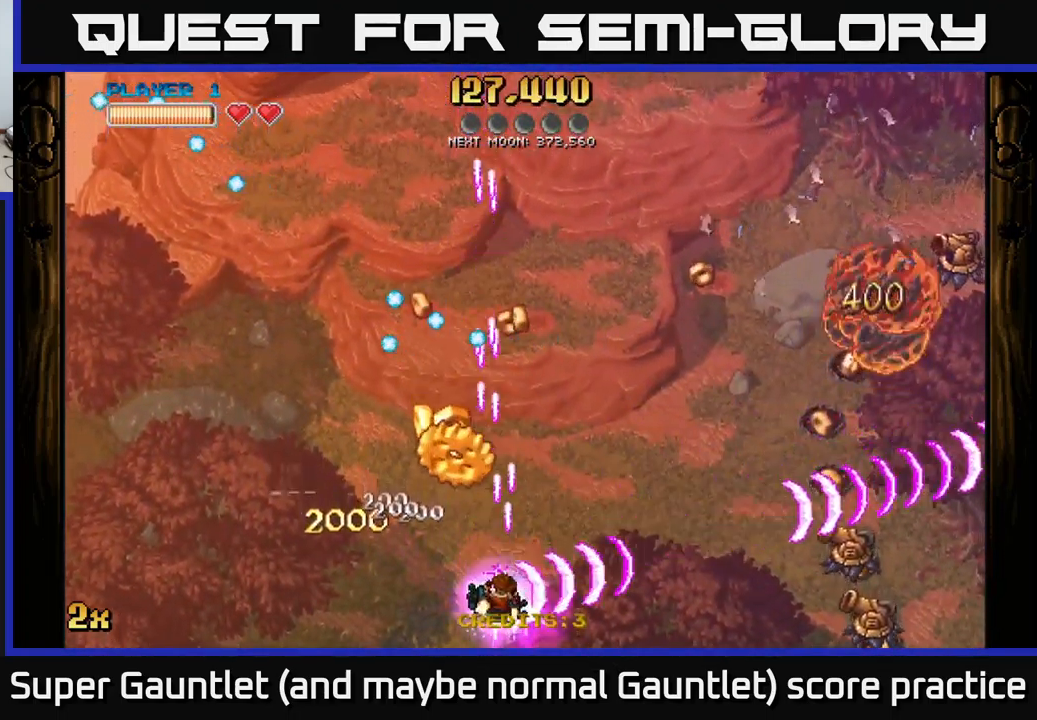
{"buttons": ["A", "X"], "left_stick": "up-right", "right_stick": "center", "events": [[300, "left_stick", "up"], [400, "X", "down"], [434, "left_stick", "up-right"]]}
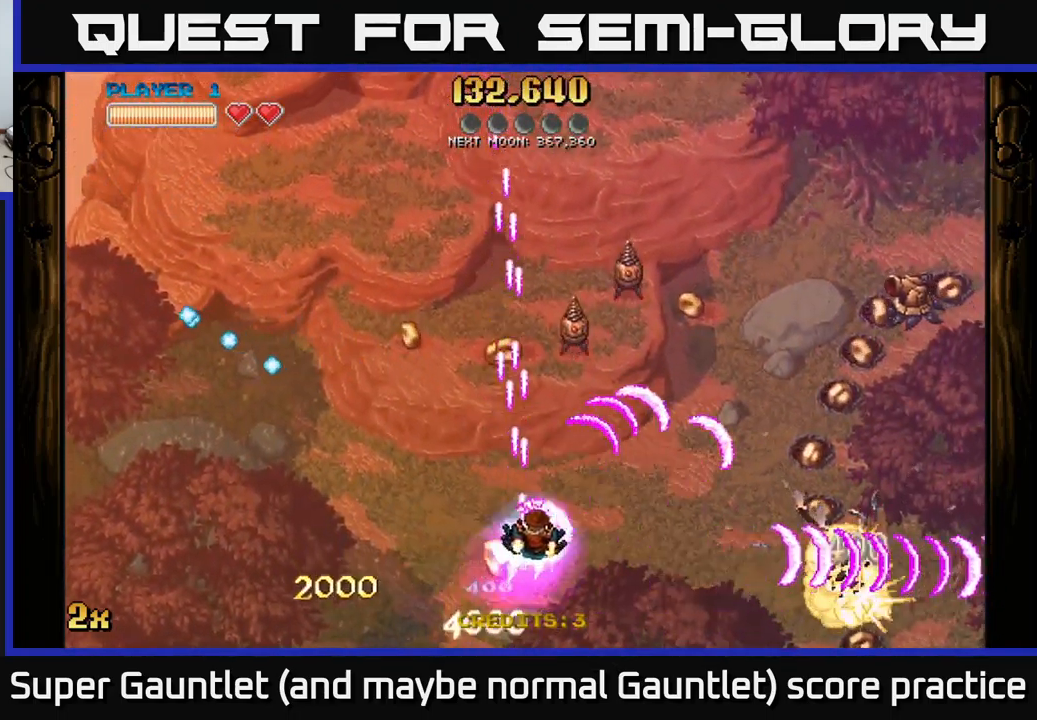
{"buttons": ["A"], "left_stick": "down-right", "right_stick": "center", "events": [[50, "X", "up"], [284, "left_stick", "down-right"]]}
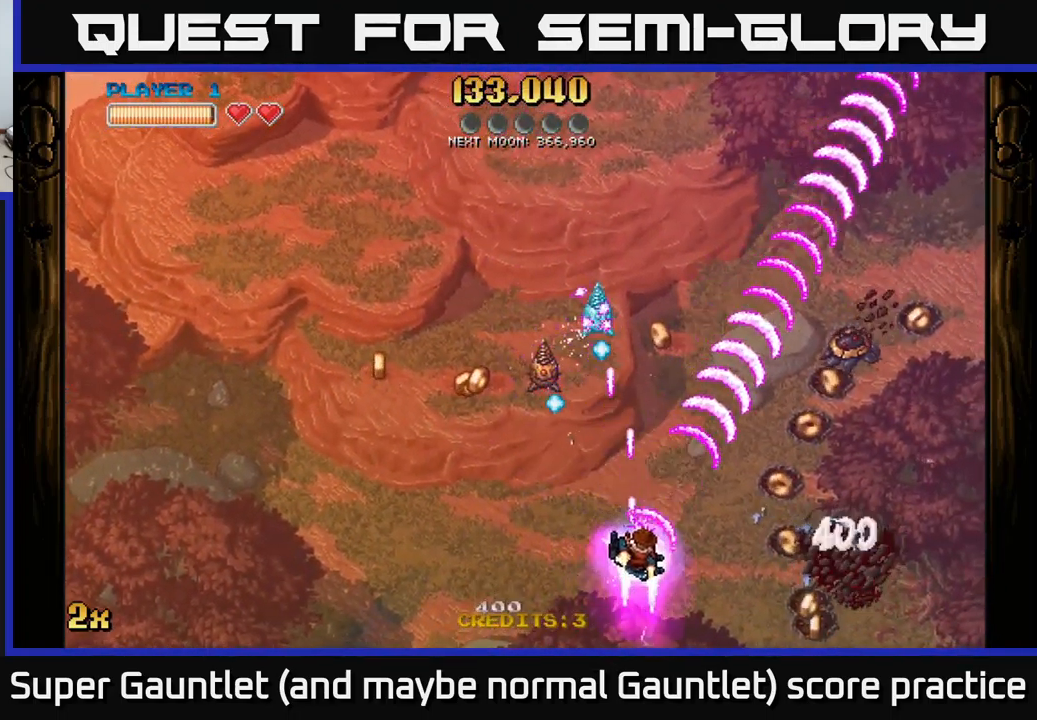
{"buttons": ["A"], "left_stick": "up-left", "right_stick": "center", "events": [[334, "left_stick", "right"], [500, "left_stick", "up-left"]]}
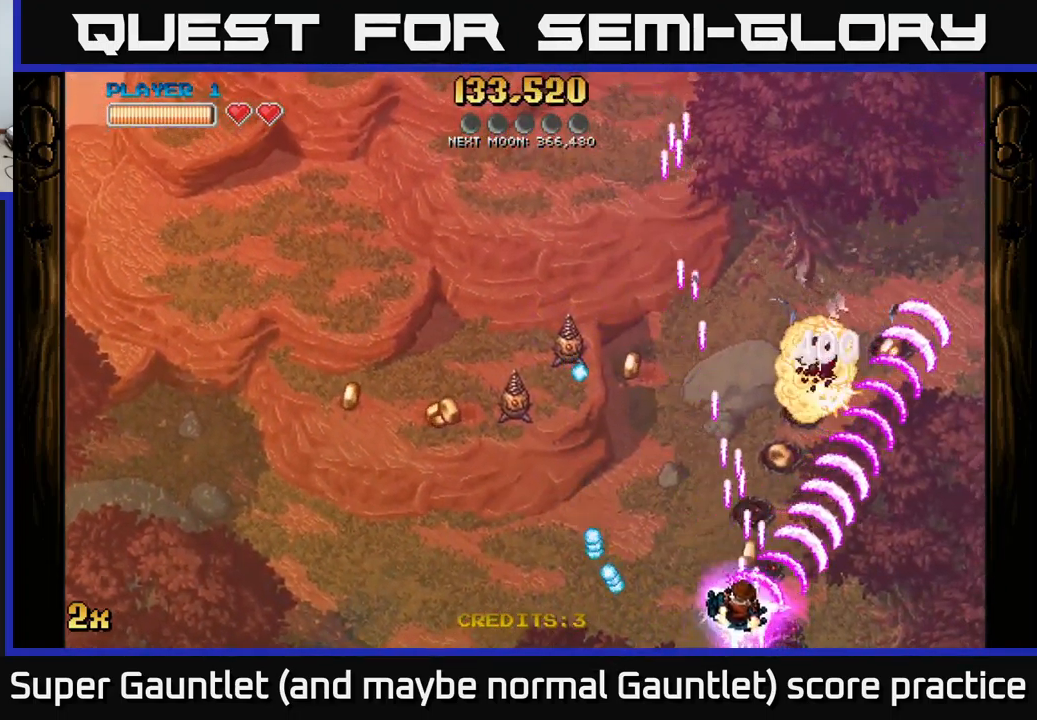
{"buttons": ["A"], "left_stick": "up-right", "right_stick": "center", "events": [[34, "X", "down"], [133, "X", "up"], [233, "left_stick", "up-right"]]}
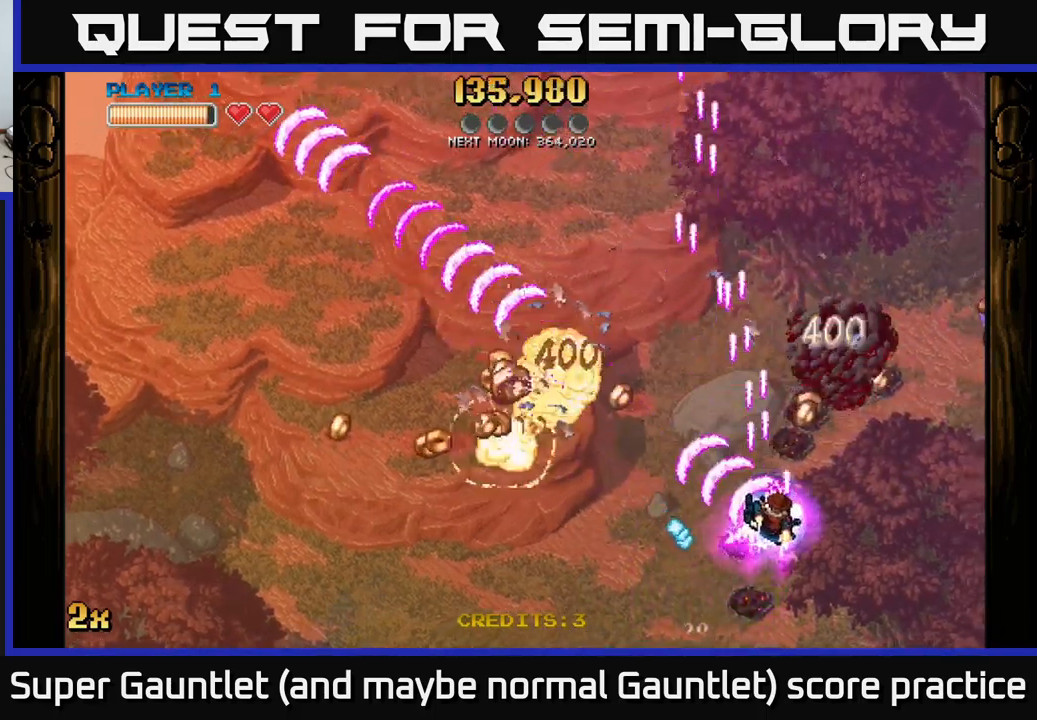
{"buttons": [], "left_stick": "down-left", "right_stick": "center", "events": [[134, "X", "down"], [234, "X", "up"], [317, "left_stick", "up-left"], [384, "A", "up"], [417, "left_stick", "down-left"]]}
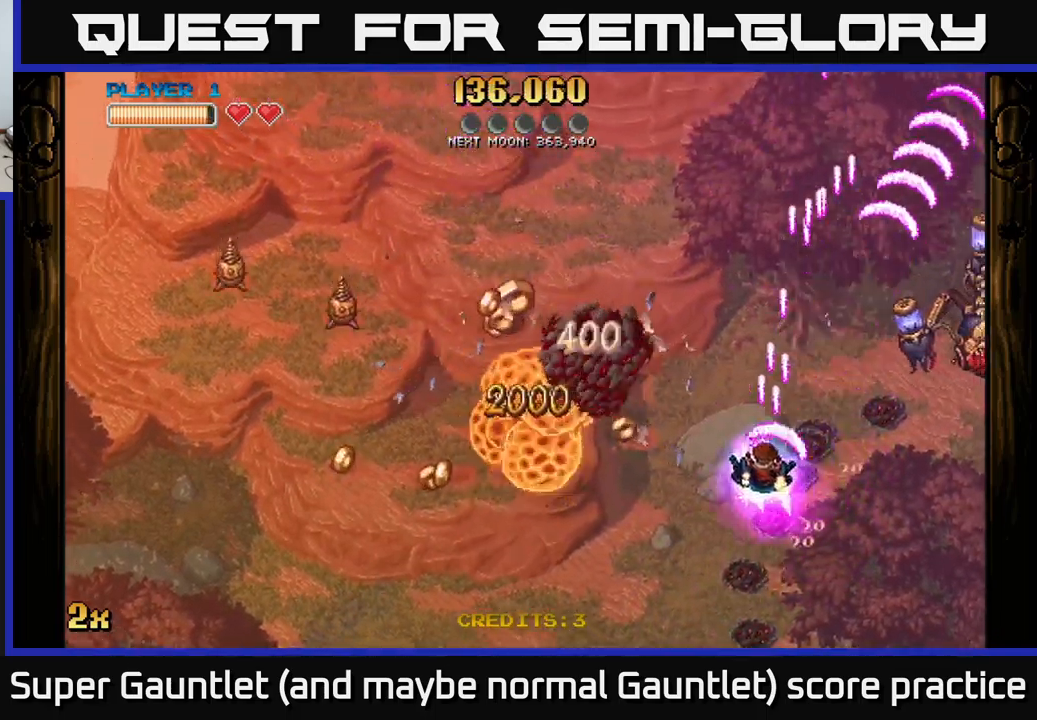
{"buttons": ["A"], "left_stick": "down-left", "right_stick": "center", "events": [[84, "A", "down"]]}
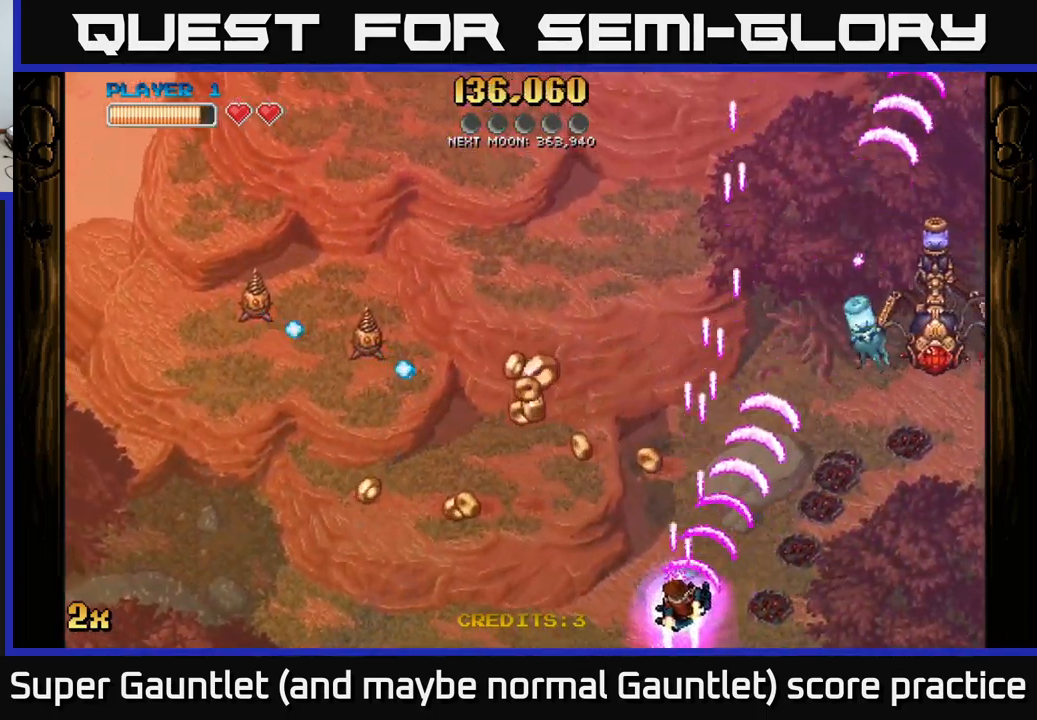
{"buttons": ["A"], "left_stick": "center", "right_stick": "center", "events": [[184, "left_stick", "up-left"], [350, "left_stick", "center"]]}
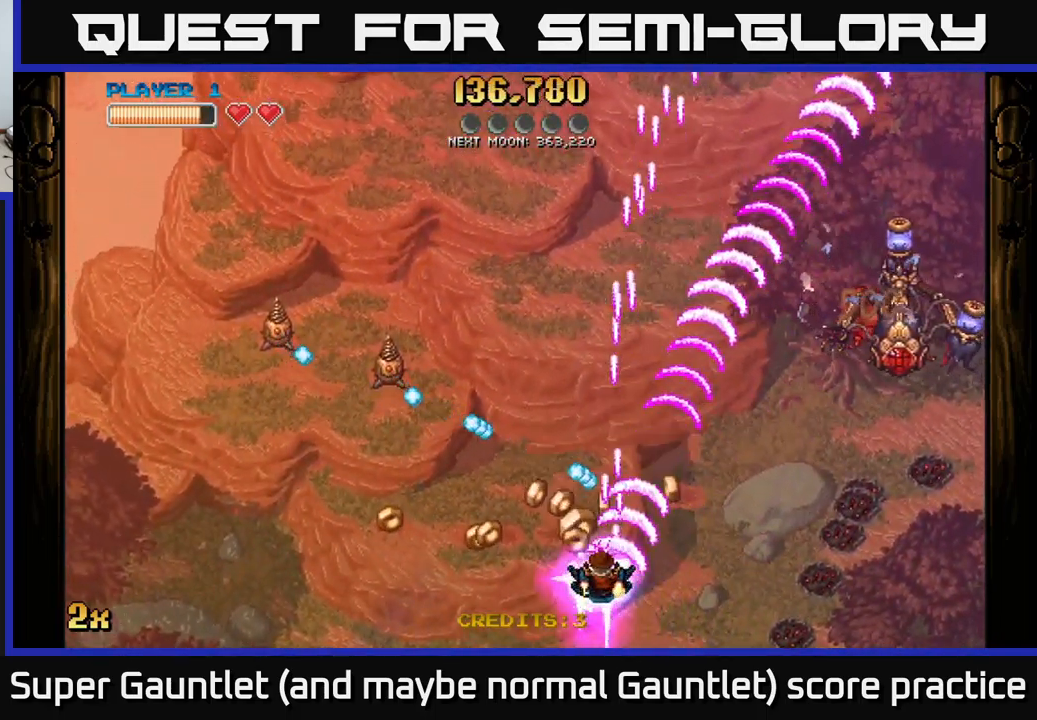
{"buttons": ["A"], "left_stick": "down", "right_stick": "center", "events": [[50, "left_stick", "up-left"], [67, "X", "down"], [150, "X", "up"], [350, "left_stick", "down-left"], [417, "left_stick", "down-right"], [467, "left_stick", "down"]]}
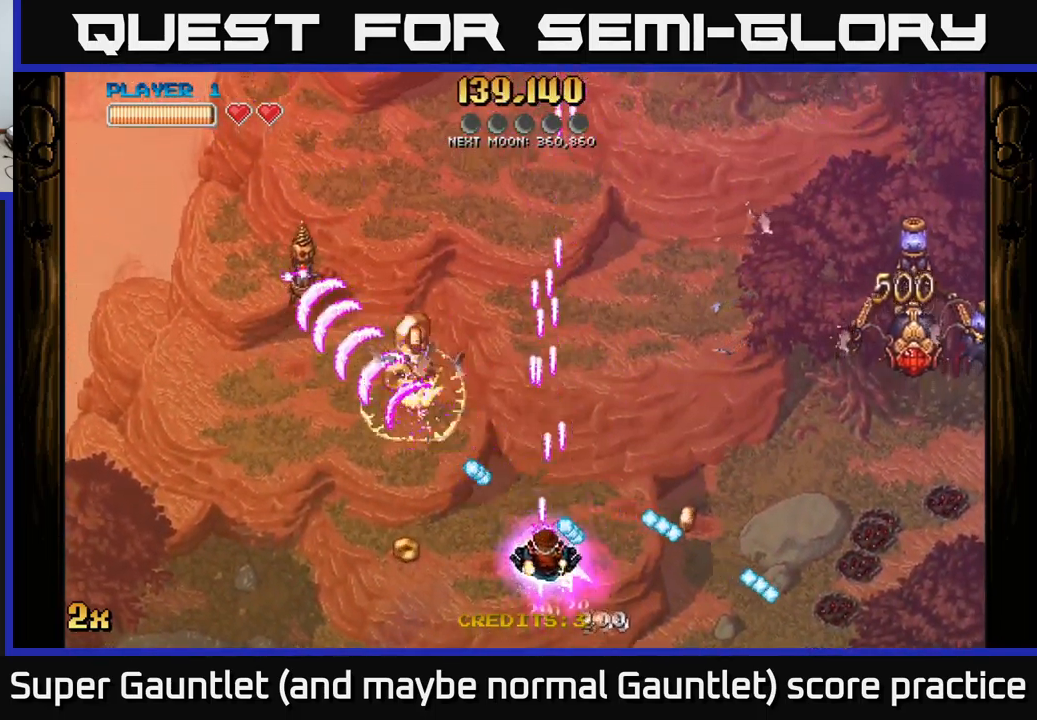
{"buttons": ["A"], "left_stick": "up", "right_stick": "center", "events": [[234, "left_stick", "left"], [367, "X", "down"], [367, "left_stick", "up"], [467, "X", "up"]]}
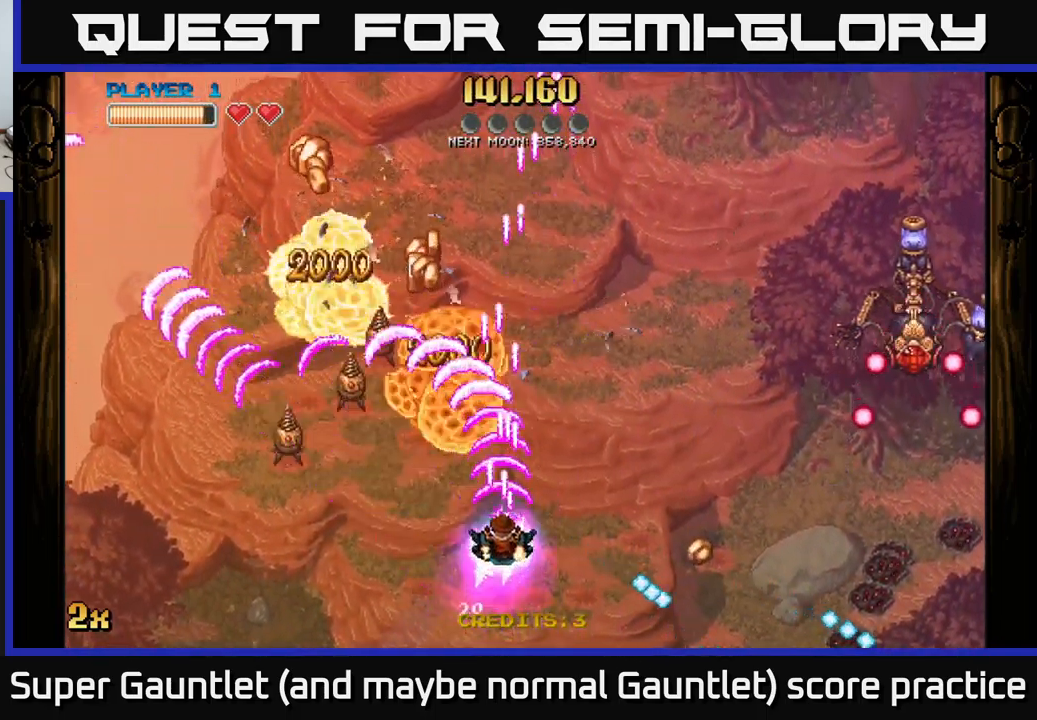
{"buttons": [], "left_stick": "left", "right_stick": "center", "events": [[67, "A", "up"], [84, "left_stick", "down-left"], [284, "left_stick", "down-right"], [434, "left_stick", "left"]]}
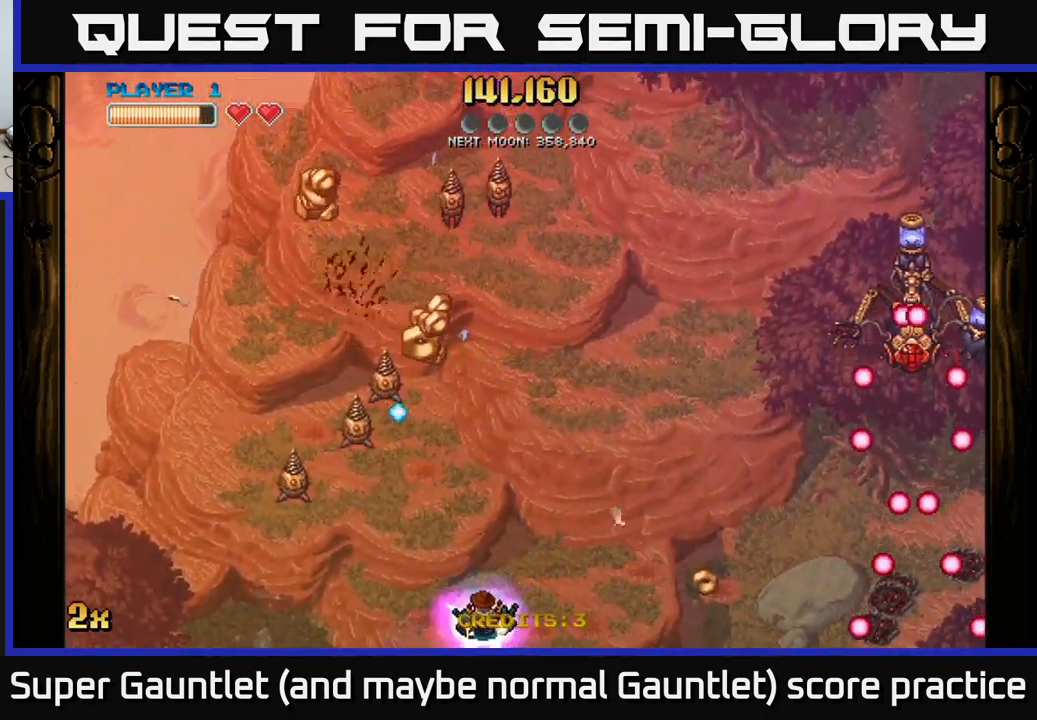
{"buttons": [], "left_stick": "center", "right_stick": "center", "events": [[50, "left_stick", "center"], [284, "left_stick", "down-left"], [450, "left_stick", "center"]]}
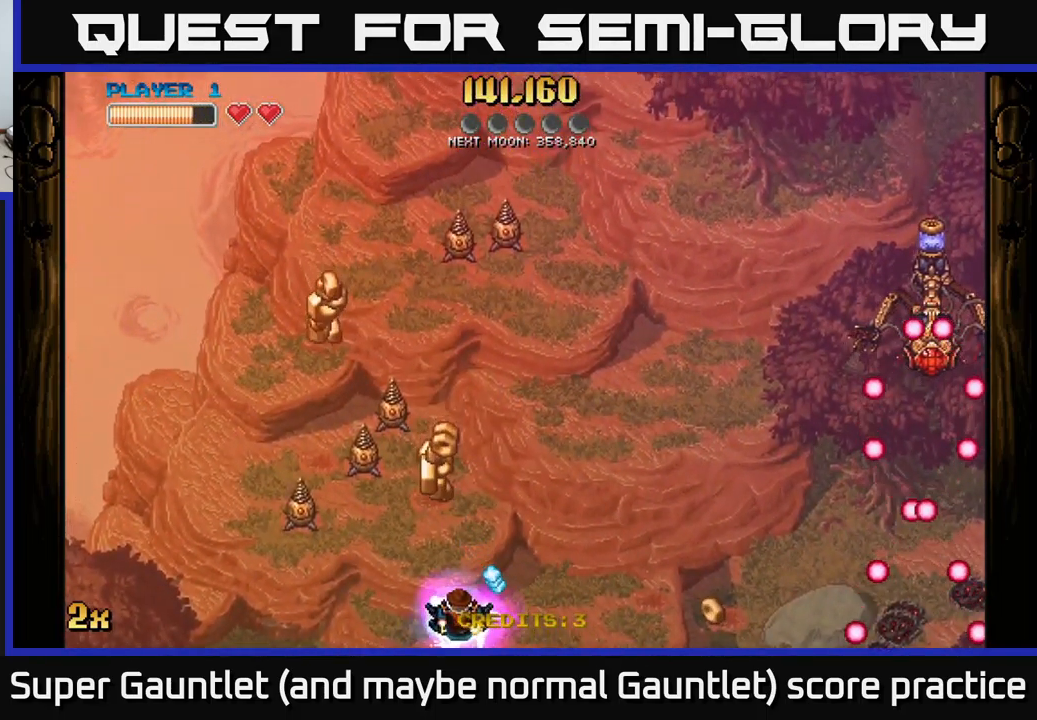
{"buttons": ["A"], "left_stick": "down-left", "right_stick": "center", "events": [[450, "A", "down"], [450, "left_stick", "down-left"]]}
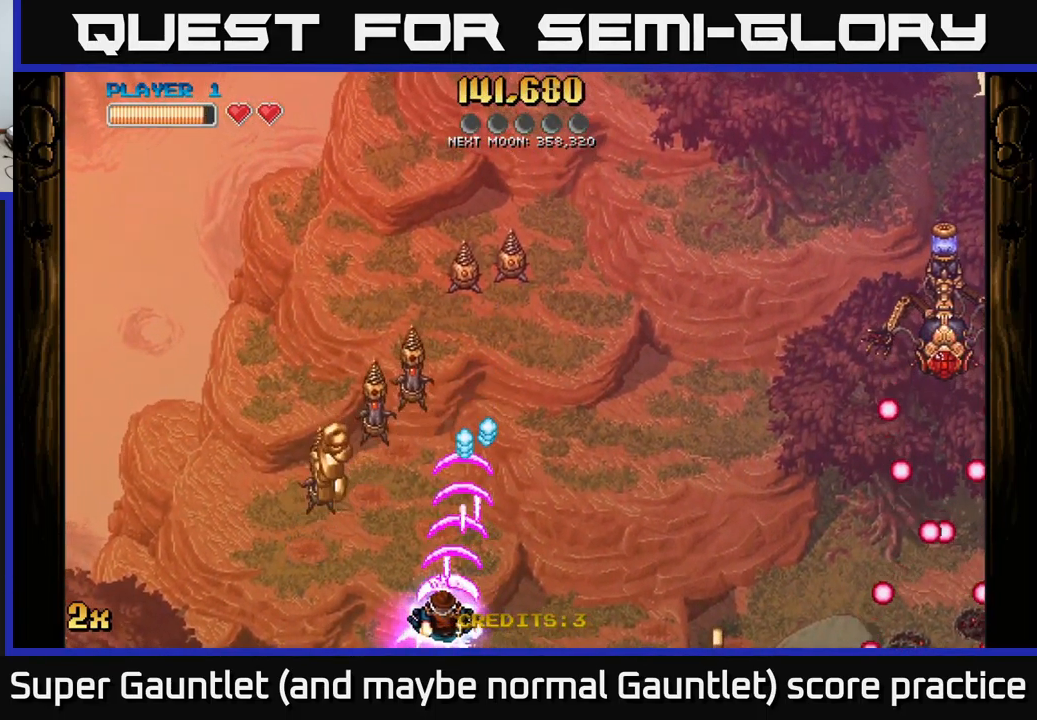
{"buttons": ["A"], "left_stick": "up-left", "right_stick": "center", "events": [[200, "left_stick", "left"], [334, "left_stick", "up-left"]]}
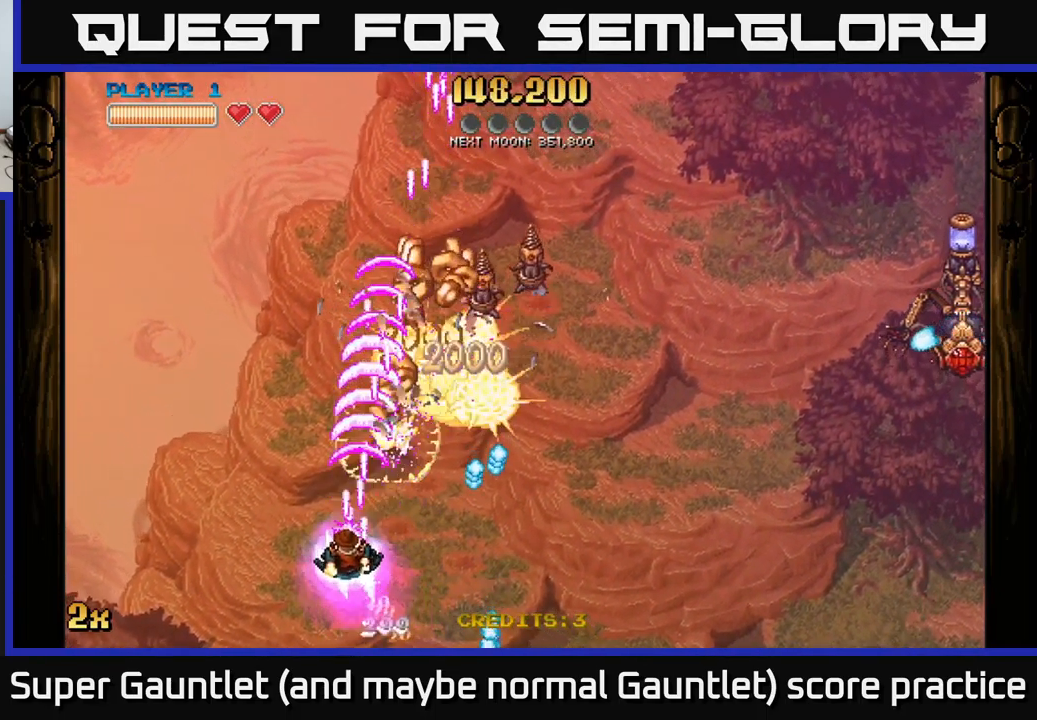
{"buttons": ["A"], "left_stick": "up-right", "right_stick": "center", "events": [[234, "X", "down"], [251, "left_stick", "up-right"], [334, "X", "up"]]}
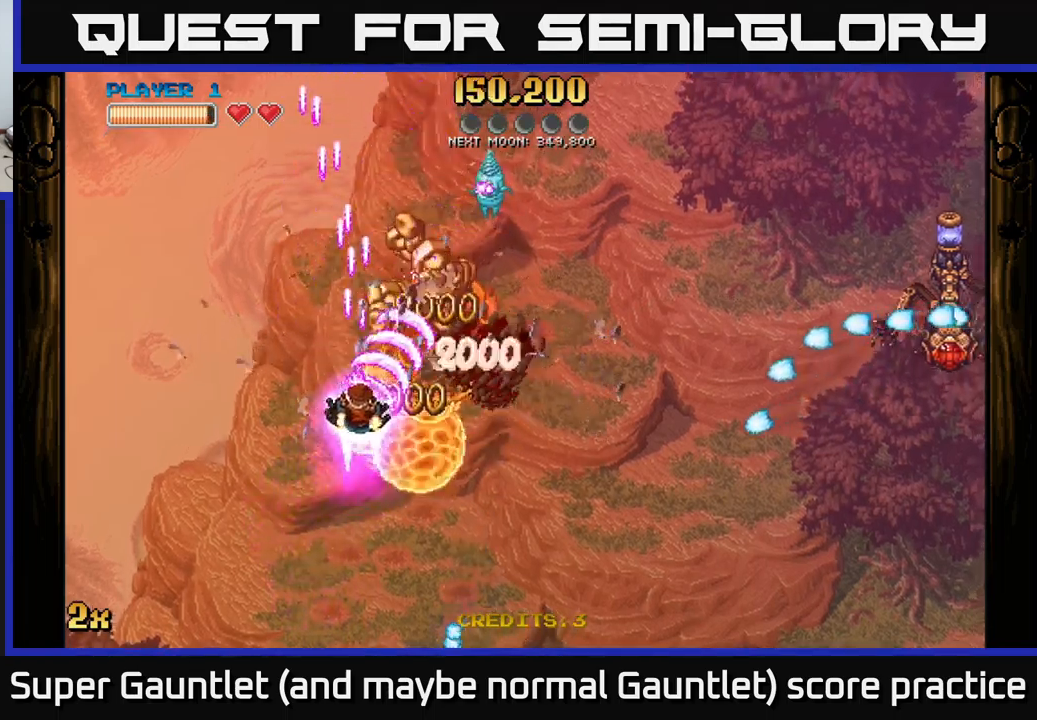
{"buttons": ["A"], "left_stick": "right", "right_stick": "center", "events": [[350, "X", "down"], [400, "left_stick", "right"], [500, "X", "up"]]}
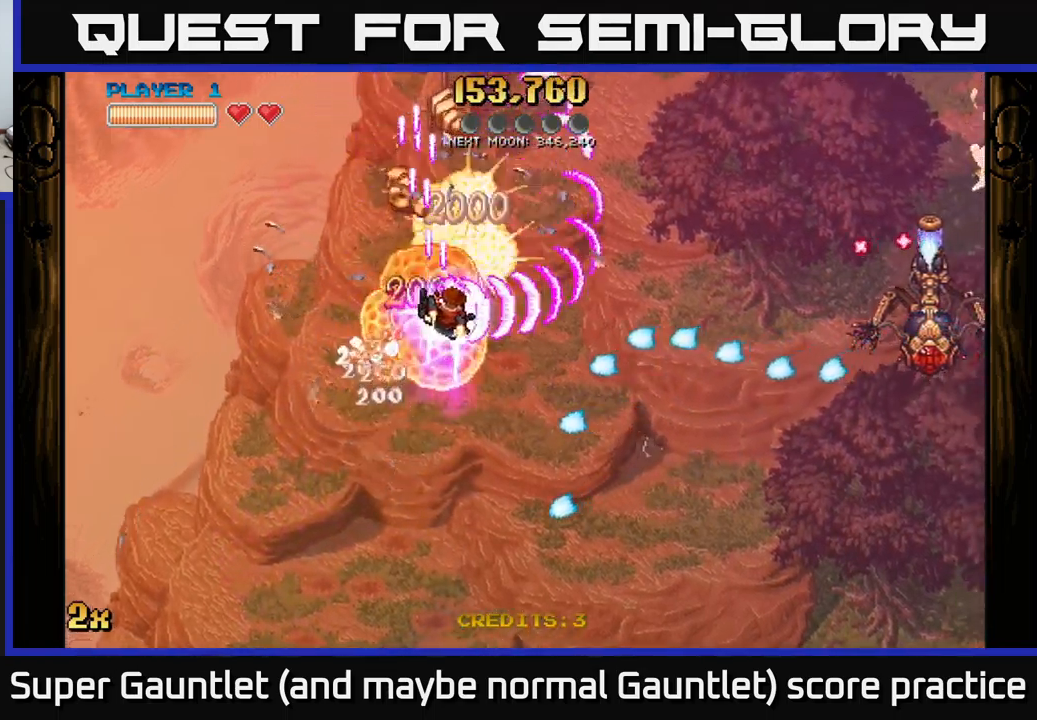
{"buttons": ["A"], "left_stick": "up", "right_stick": "center", "events": [[100, "left_stick", "up"]]}
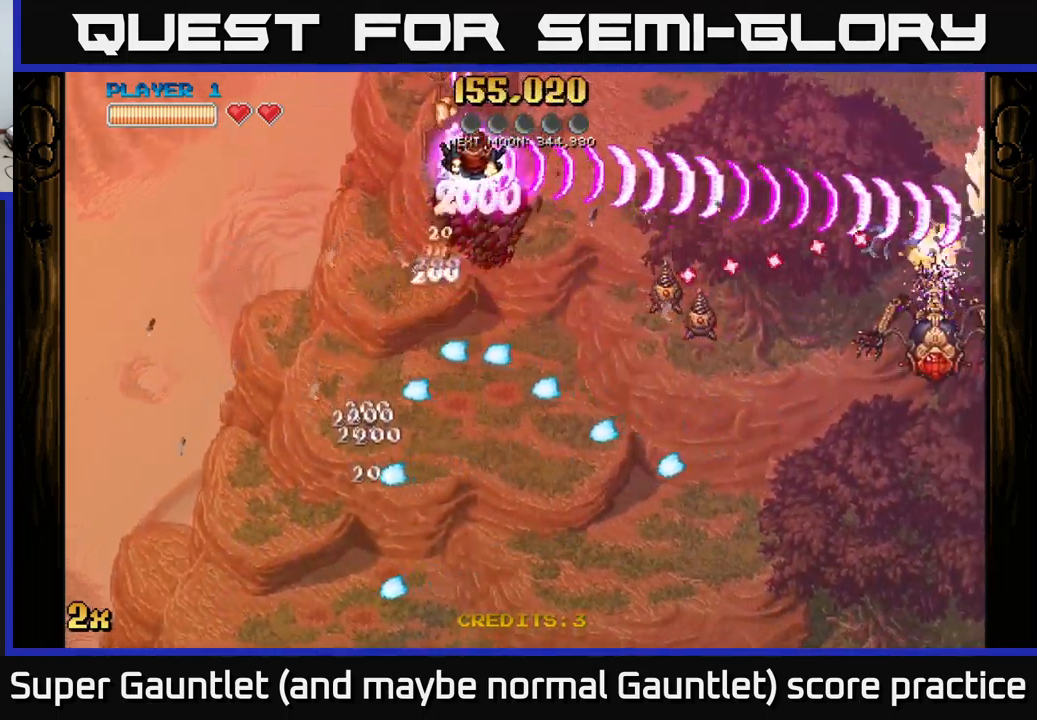
{"buttons": [], "left_stick": "right", "right_stick": "center", "events": [[67, "left_stick", "up-right"], [300, "A", "up"], [350, "left_stick", "right"]]}
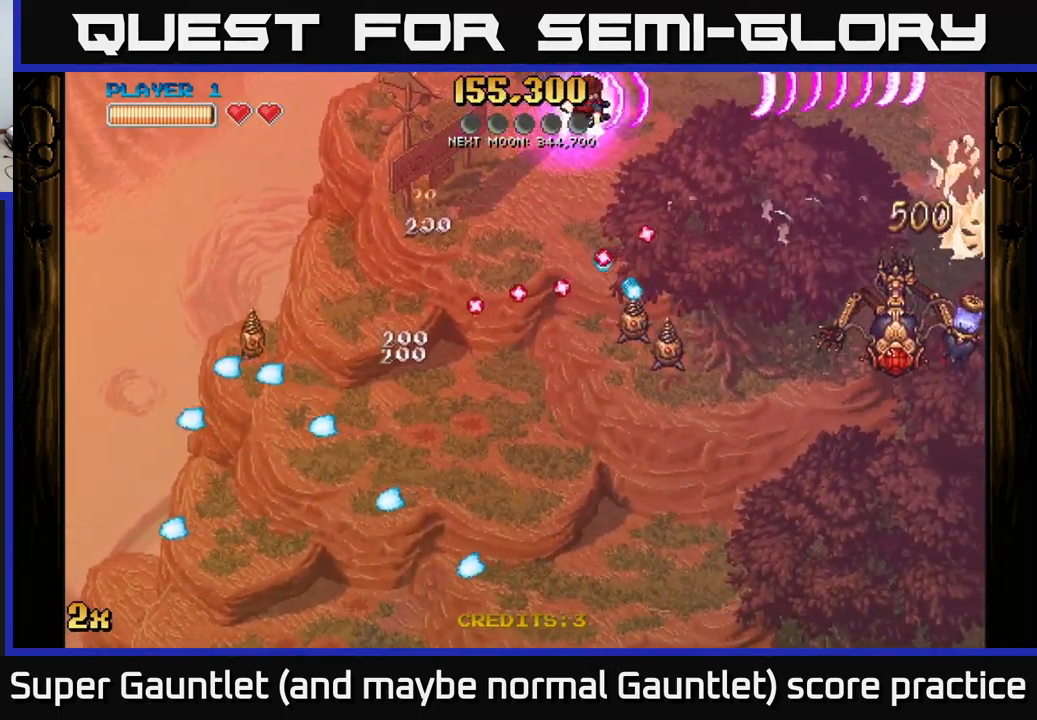
{"buttons": ["A"], "left_stick": "down", "right_stick": "center", "events": [[500, "A", "down"], [500, "left_stick", "down"]]}
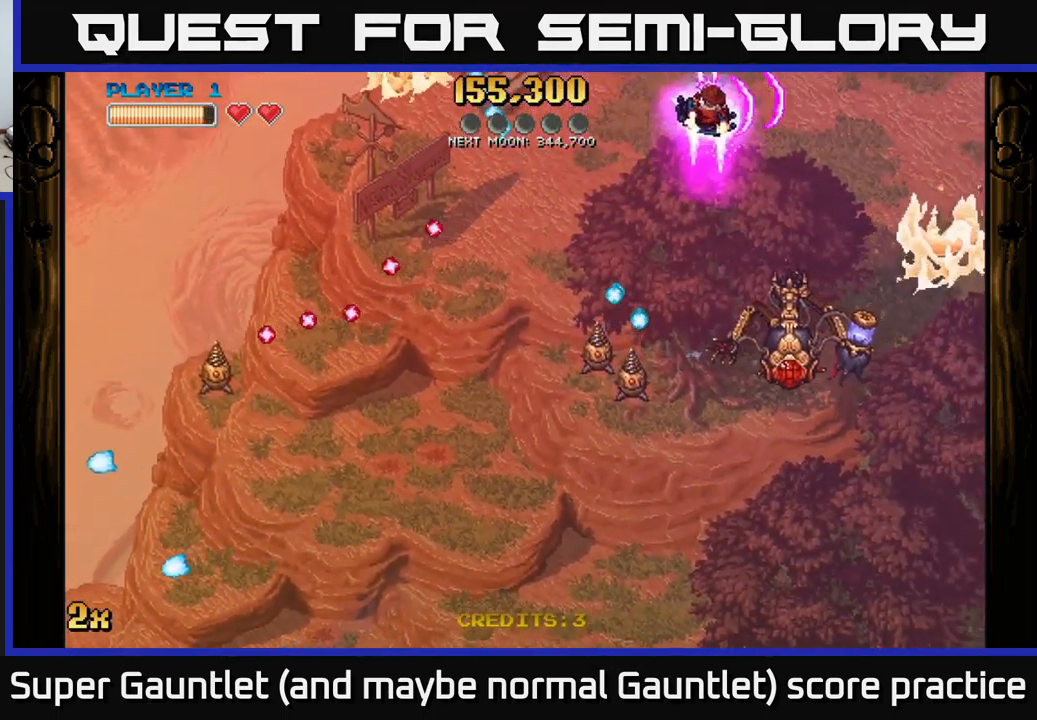
{"buttons": ["A"], "left_stick": "down-right", "right_stick": "center", "events": [[17, "X", "down"], [17, "left_stick", "down-left"], [167, "X", "up"], [183, "left_stick", "up-right"], [300, "left_stick", "right"], [417, "left_stick", "down-right"]]}
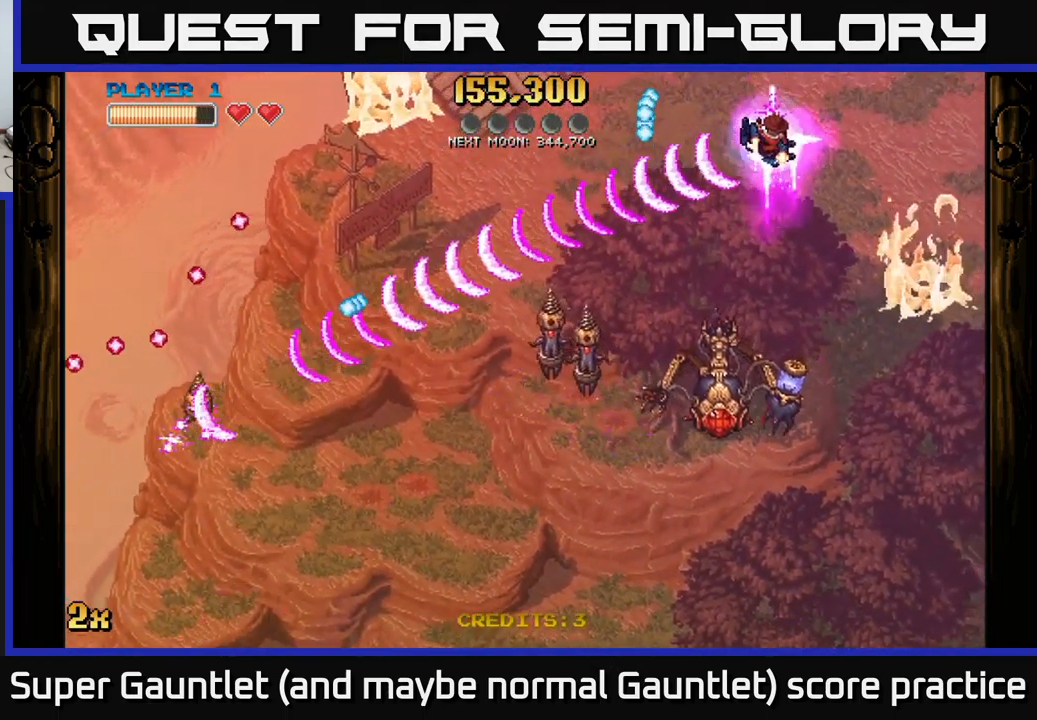
{"buttons": ["A"], "left_stick": "down", "right_stick": "center", "events": [[350, "left_stick", "down"]]}
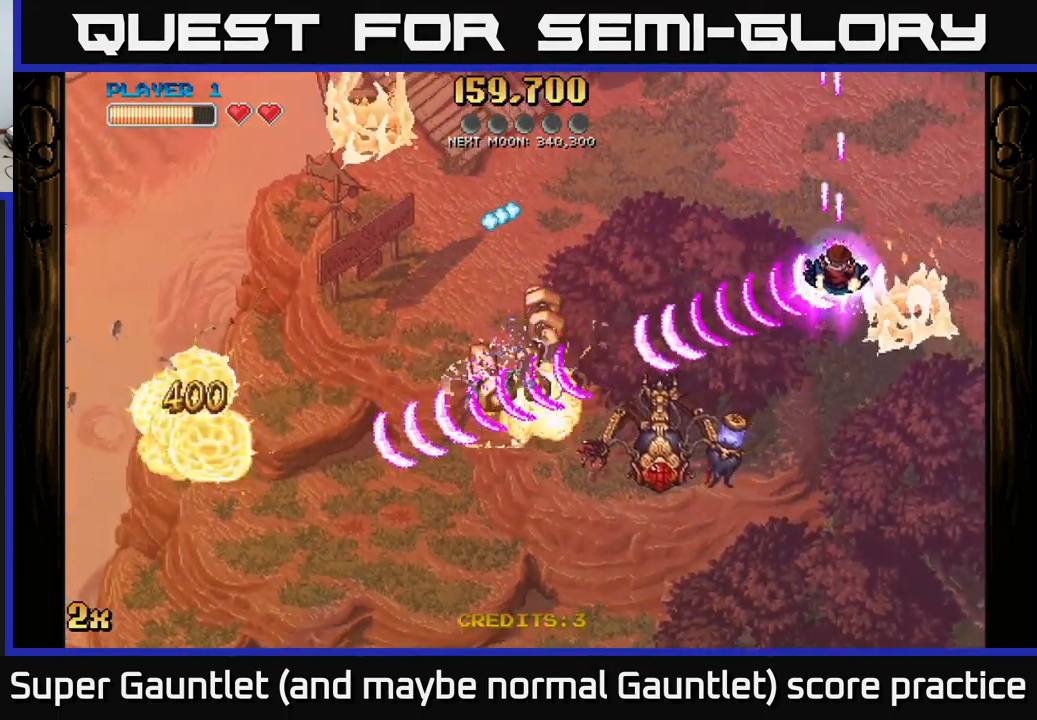
{"buttons": ["A"], "left_stick": "left", "right_stick": "center", "events": [[383, "left_stick", "down-left"], [500, "left_stick", "left"]]}
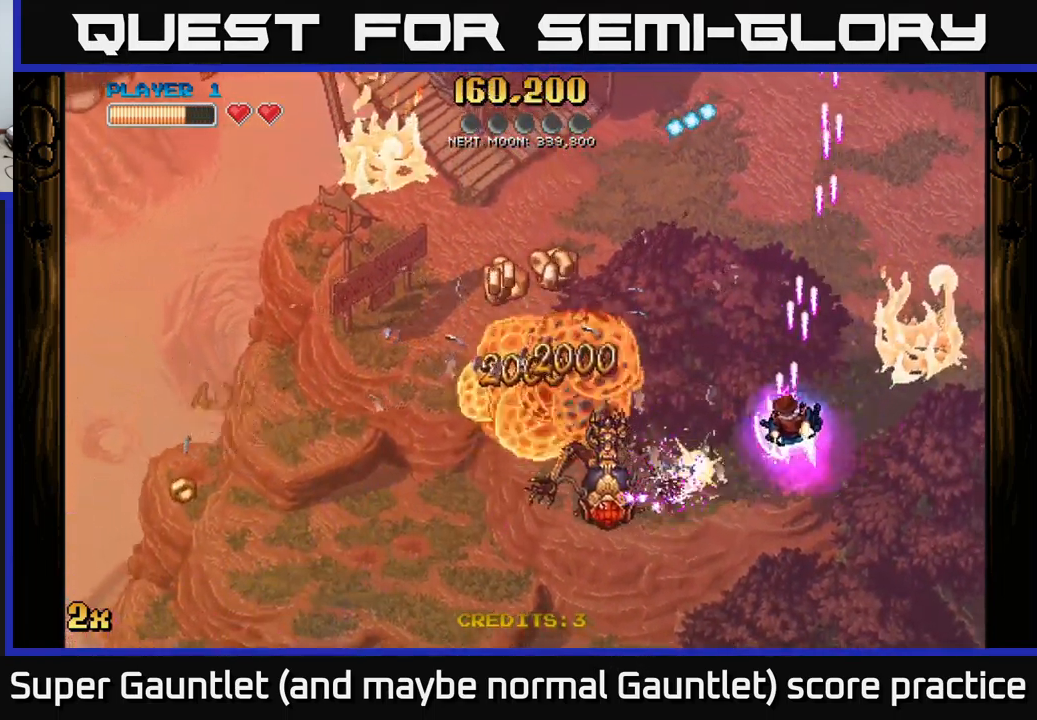
{"buttons": ["A"], "left_stick": "down-left", "right_stick": "center", "events": [[117, "X", "down"], [250, "X", "up"], [333, "left_stick", "down-left"]]}
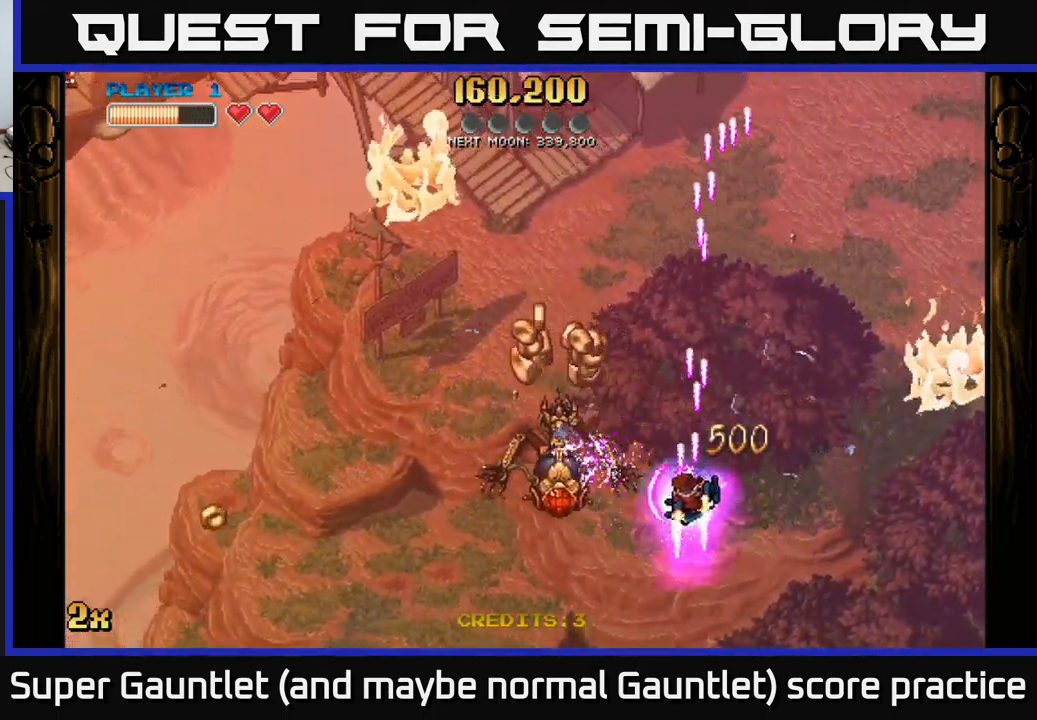
{"buttons": ["A", "L2"], "left_stick": "down-left", "right_stick": "center", "events": [[200, "left_stick", "up-left"], [217, "X", "down"], [350, "X", "up"], [417, "left_stick", "down-left"], [483, "L2", "down"]]}
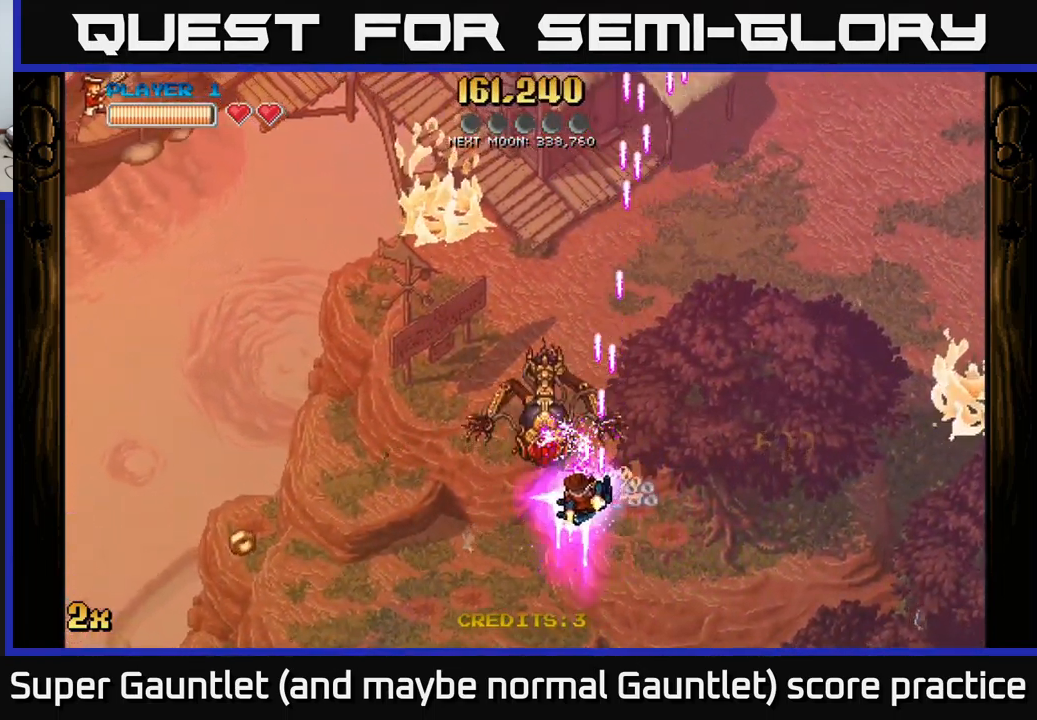
{"buttons": ["A"], "left_stick": "down", "right_stick": "center", "events": [[150, "L2", "up"], [167, "left_stick", "up"], [183, "X", "down"], [300, "X", "up"], [367, "left_stick", "down"]]}
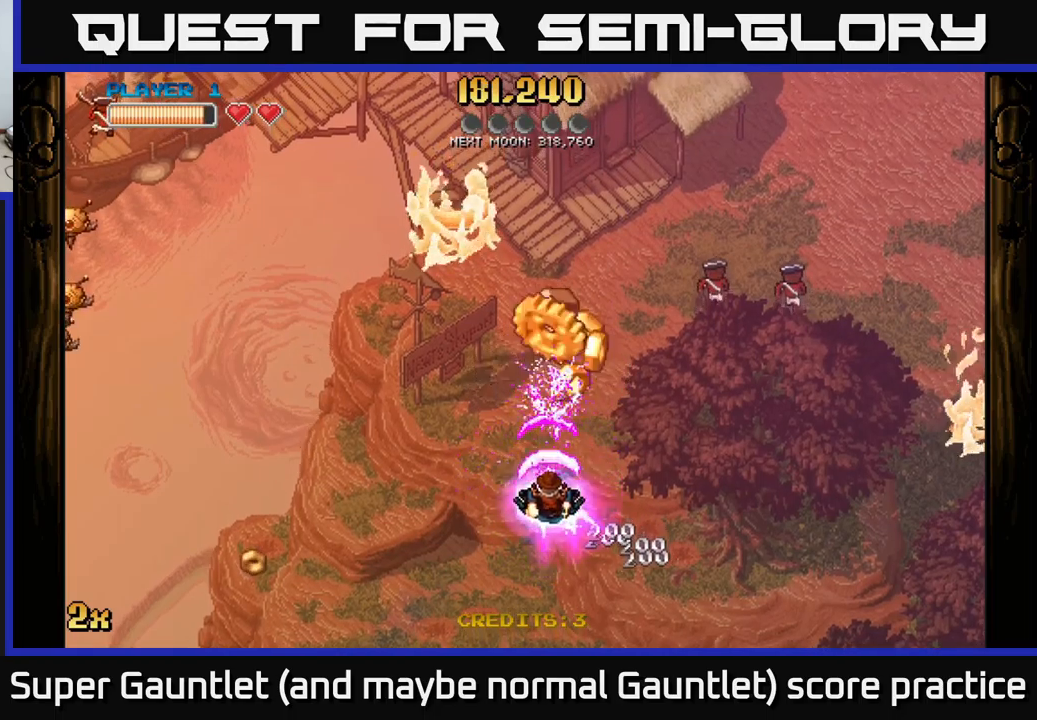
{"buttons": ["A"], "left_stick": "up", "right_stick": "center", "events": [[234, "left_stick", "up-left"], [284, "X", "down"], [284, "left_stick", "left"], [400, "X", "up"], [484, "left_stick", "up"]]}
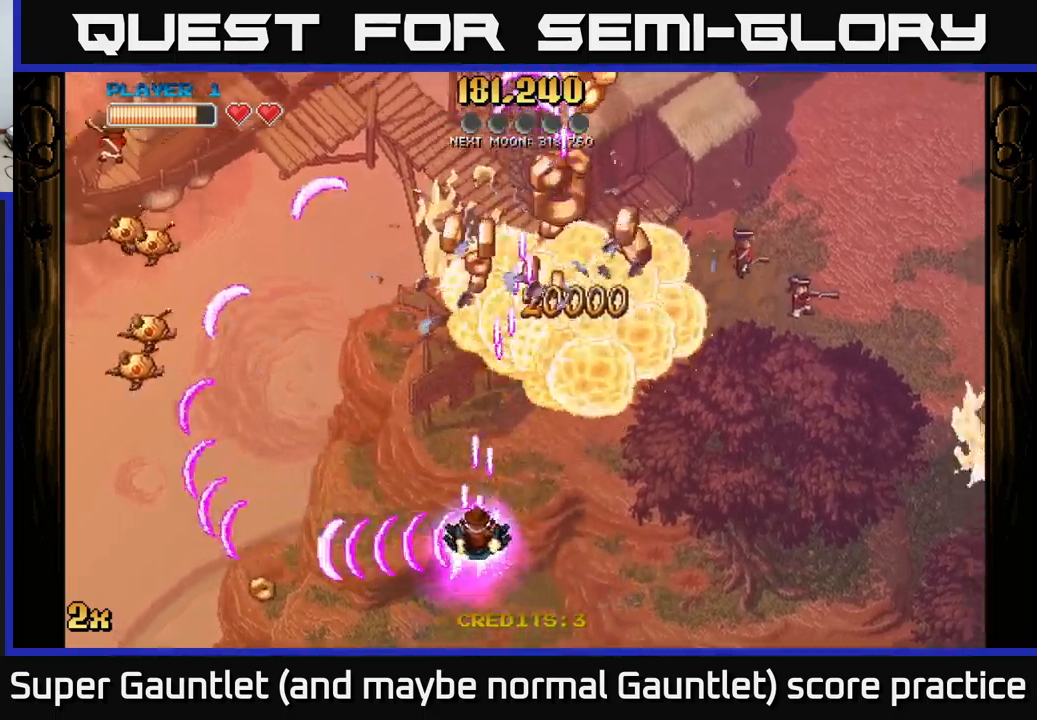
{"buttons": ["A"], "left_stick": "up", "right_stick": "center", "events": []}
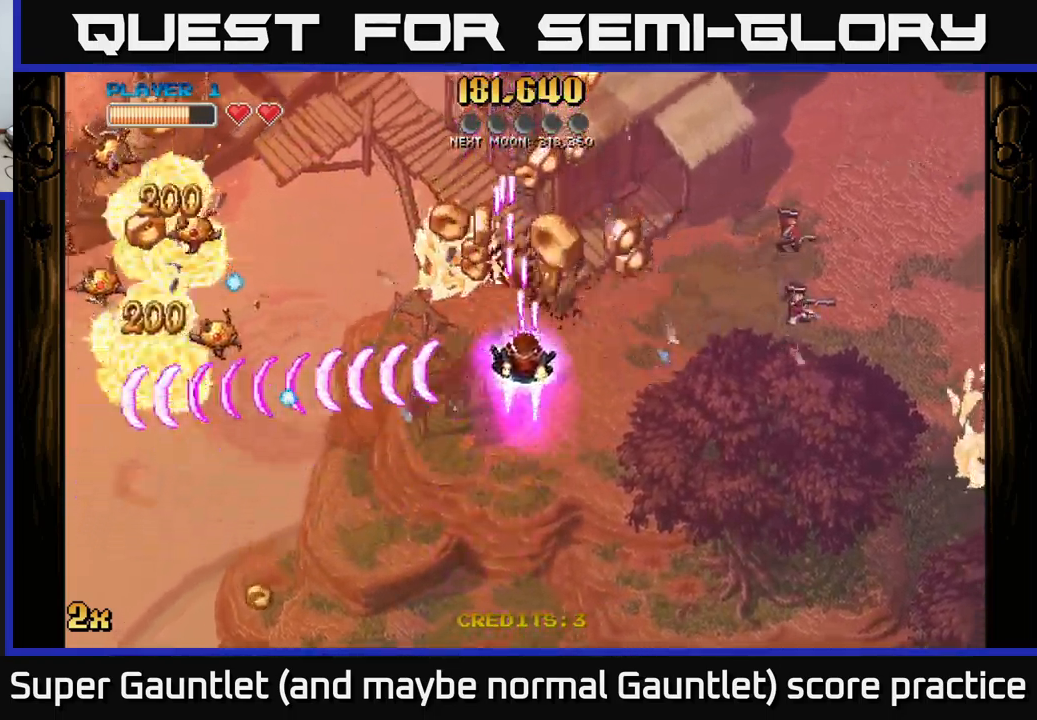
{"buttons": ["A"], "left_stick": "up-right", "right_stick": "center", "events": [[284, "left_stick", "up-right"]]}
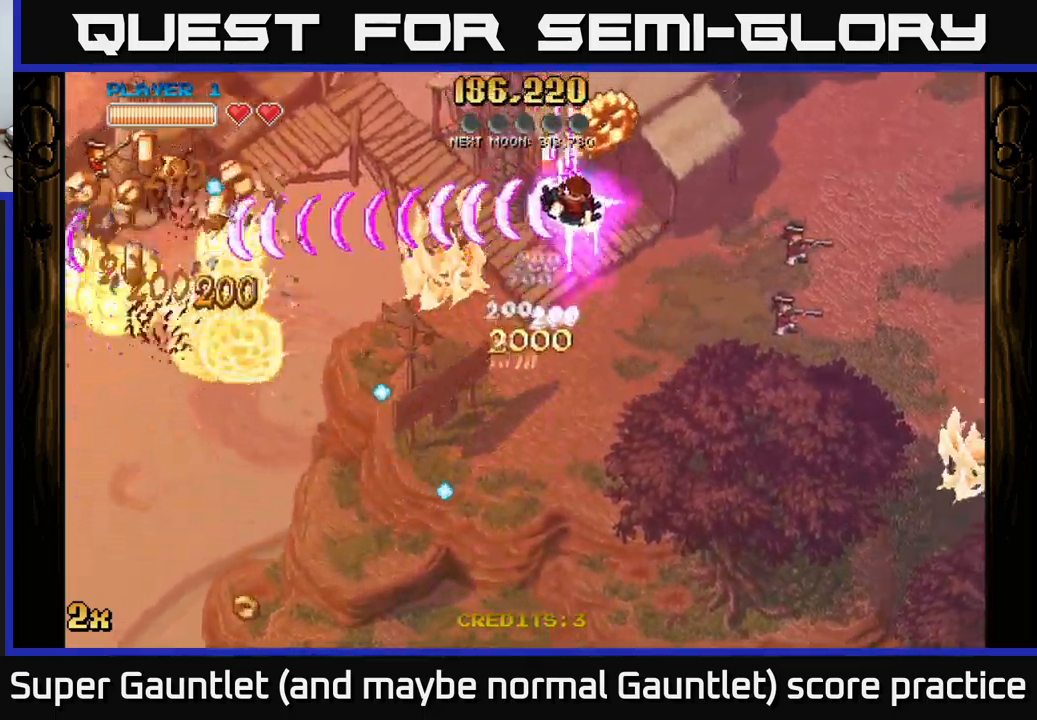
{"buttons": ["A"], "left_stick": "down-left", "right_stick": "center", "events": [[134, "left_stick", "up-left"], [200, "left_stick", "down-left"]]}